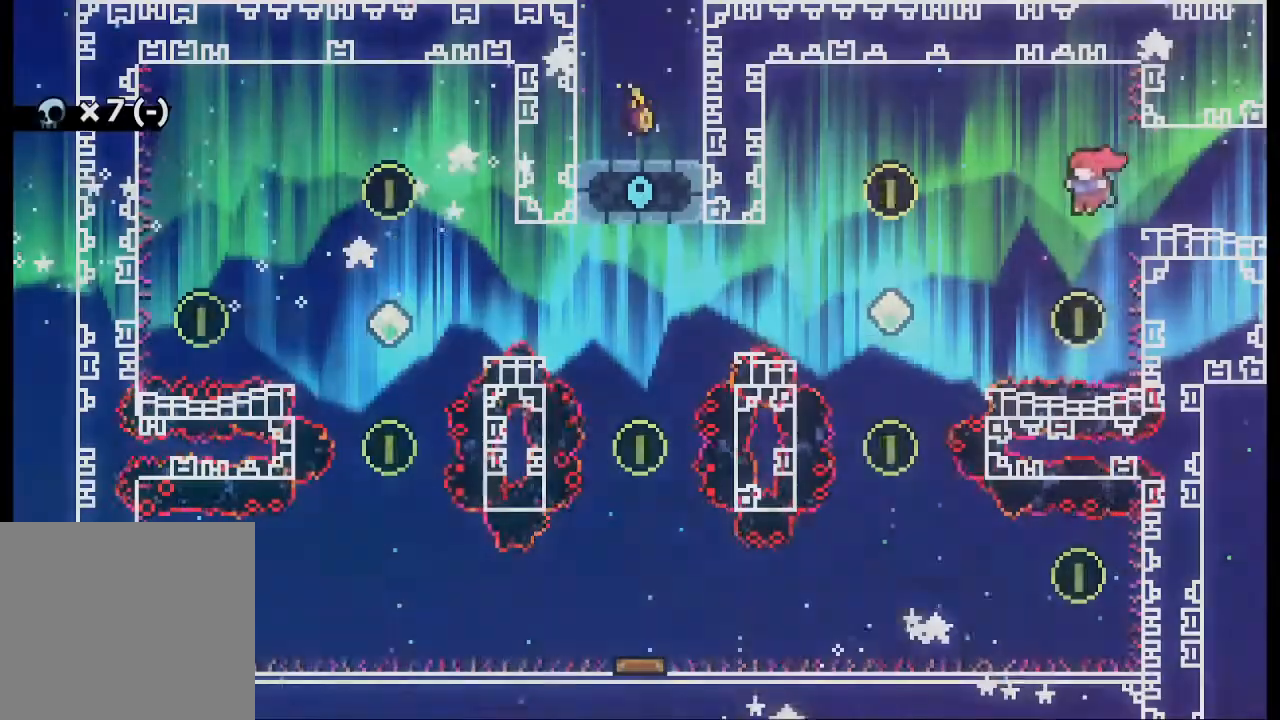
Gameplay with a controller (Xbox layout); each line is a JSON object with the inputs held at the frame after it. "events" lists button and stick changes between this image and that frame as [ms after this image, input, new state], when the widget could be followed in between. Not read: L3 R3 right_stick.
{"buttons": [], "left_stick": "left", "events": [[100, "left_stick", "left"], [233, "X", "down"], [367, "X", "up"]]}
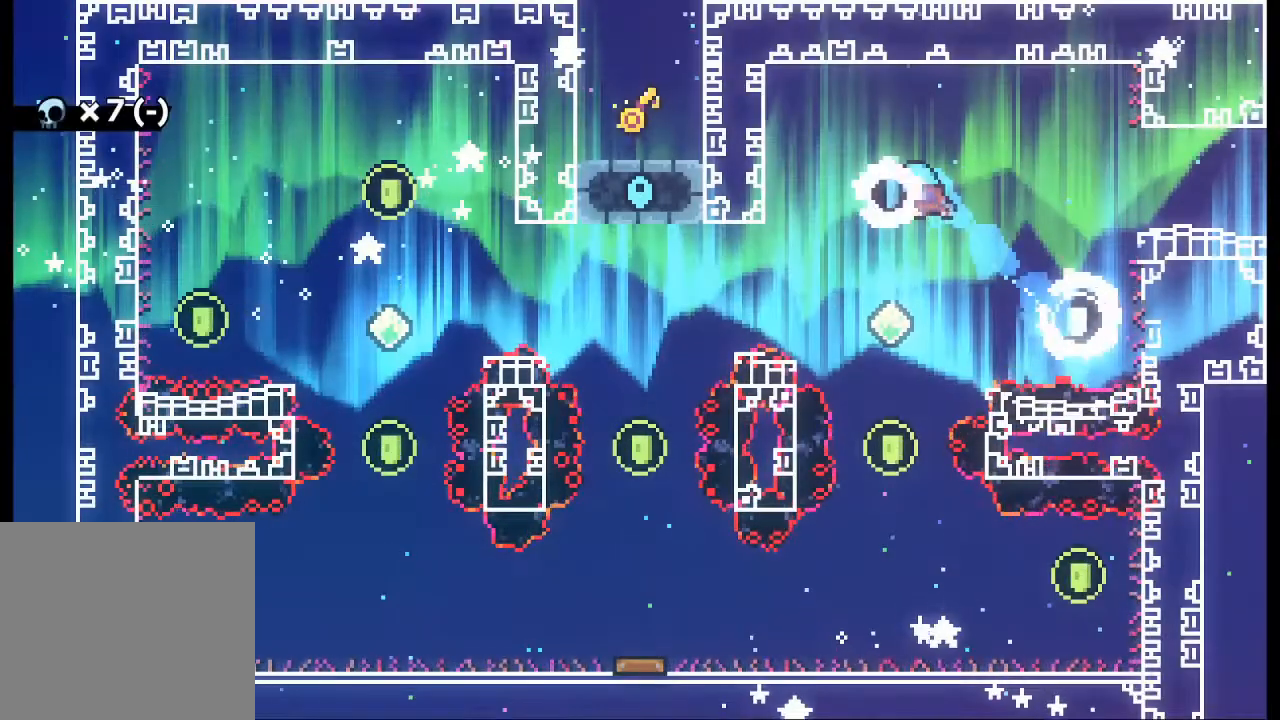
{"buttons": [], "left_stick": "down", "events": [[33, "left_stick", "center"], [100, "left_stick", "down"]]}
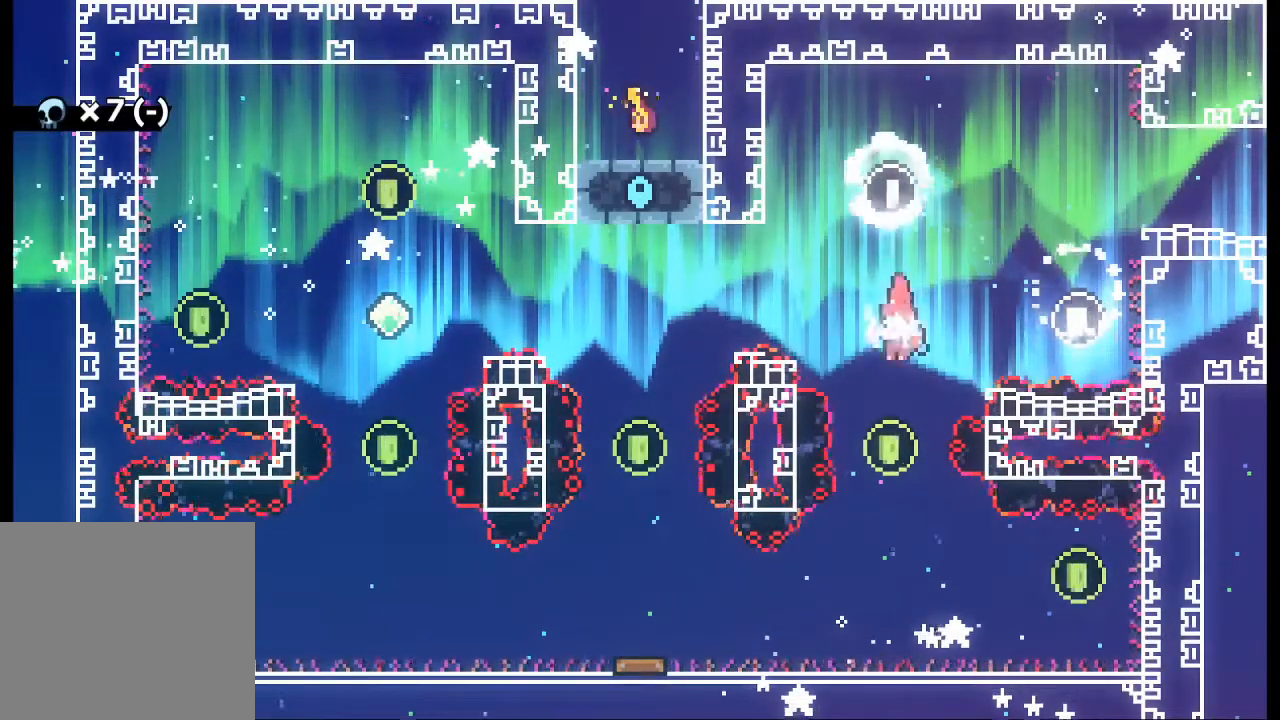
{"buttons": ["A"], "left_stick": "right", "events": [[333, "left_stick", "right"], [400, "A", "down"]]}
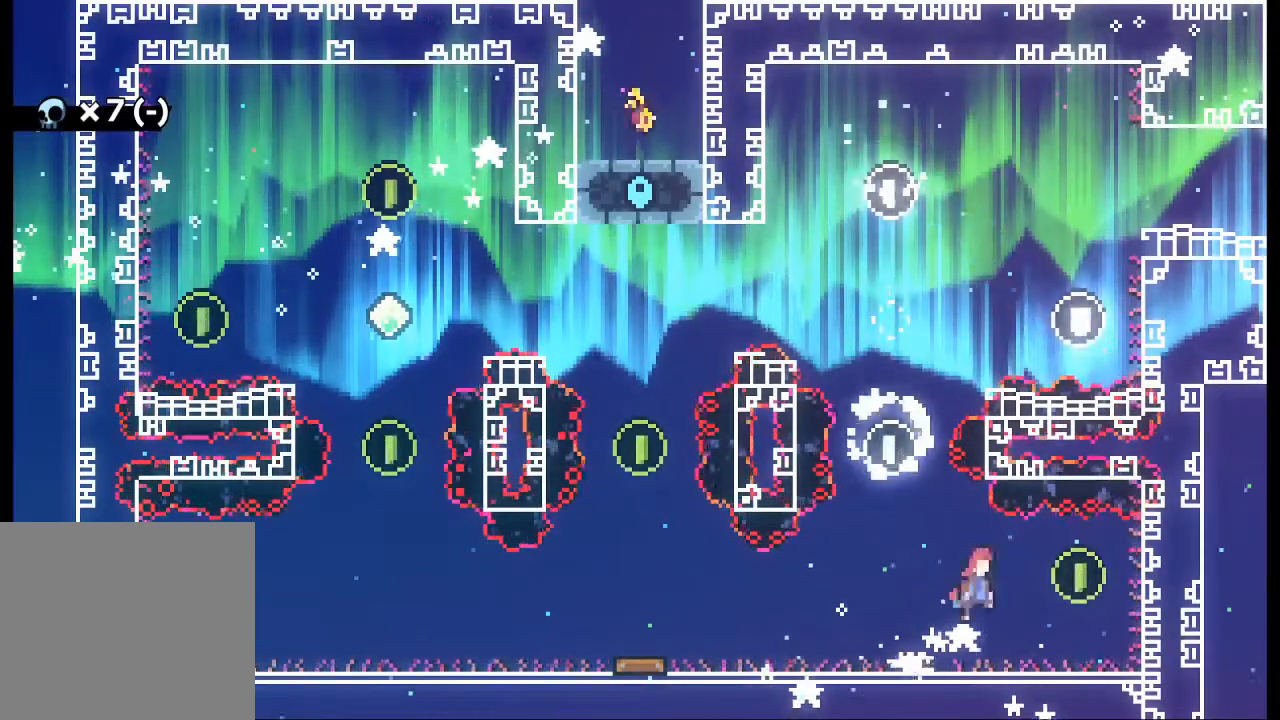
{"buttons": ["A"], "left_stick": "left", "events": [[67, "A", "up"], [200, "left_stick", "center"], [300, "left_stick", "left"], [433, "A", "down"]]}
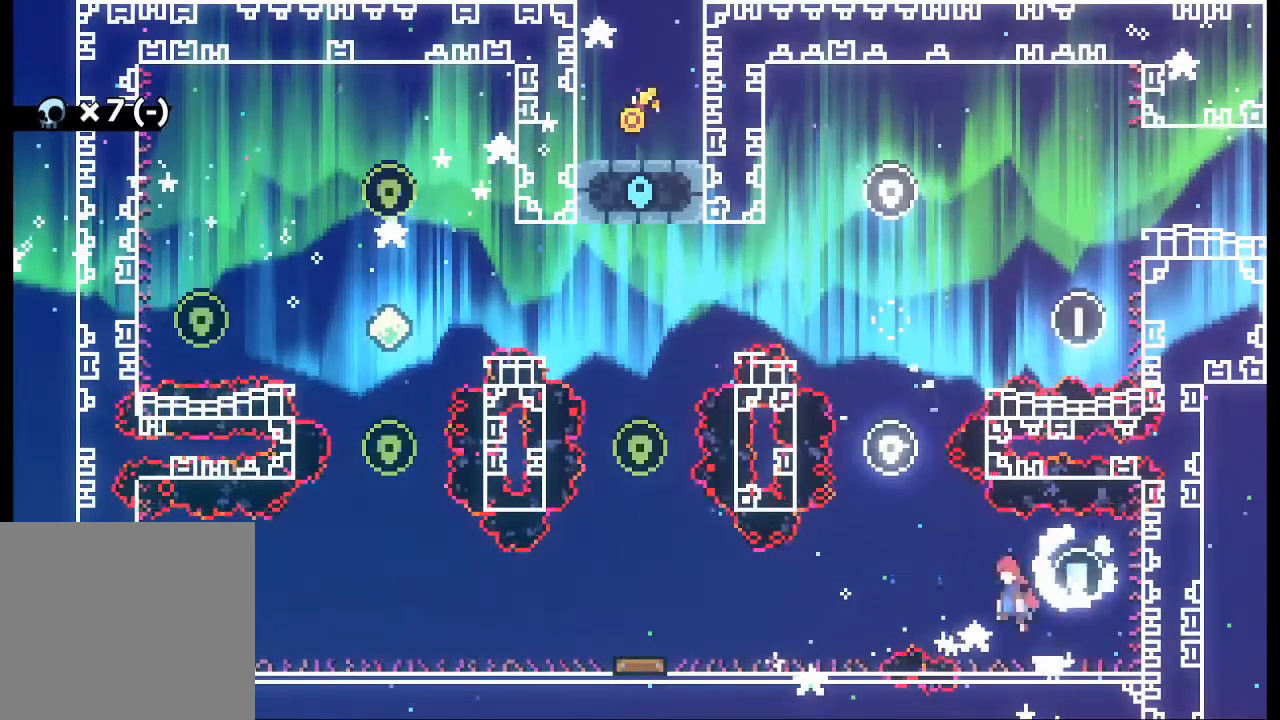
{"buttons": [], "left_stick": "left", "events": [[100, "X", "down"], [133, "A", "up"], [200, "X", "up"]]}
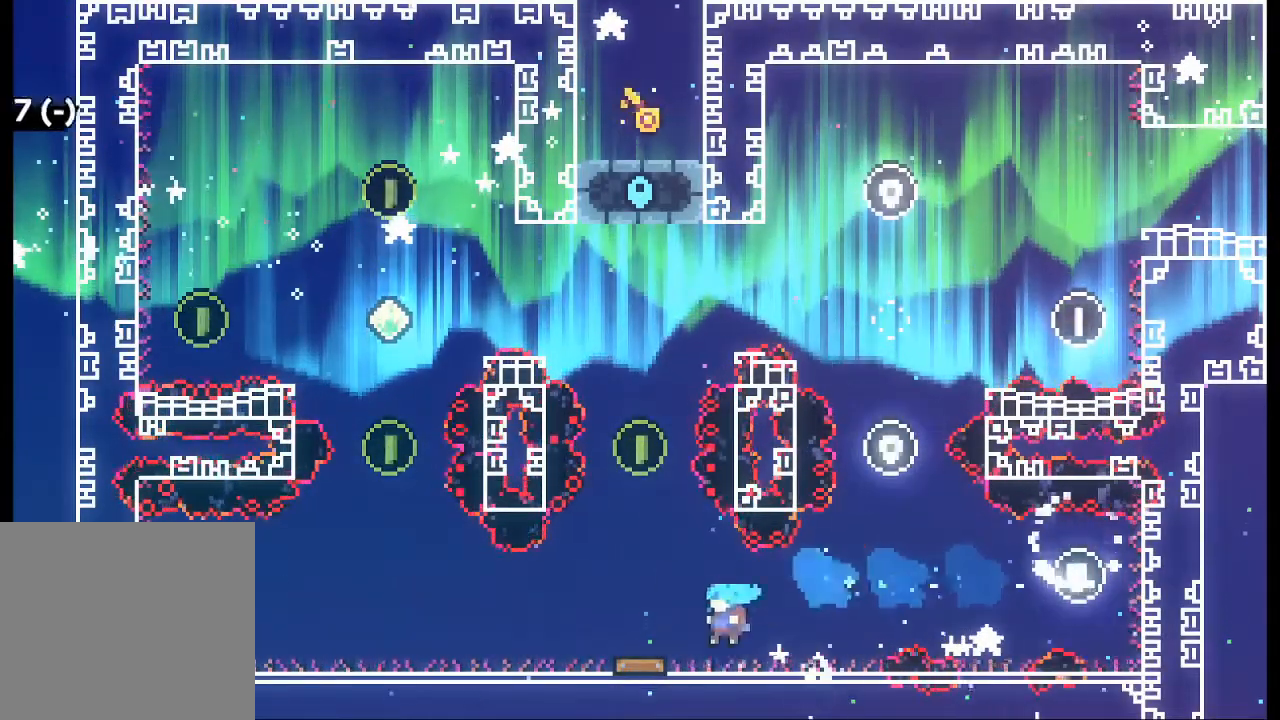
{"buttons": [], "left_stick": "center", "events": [[67, "A", "down"], [200, "left_stick", "up"], [233, "X", "down"], [267, "A", "up"], [333, "X", "up"], [400, "left_stick", "center"]]}
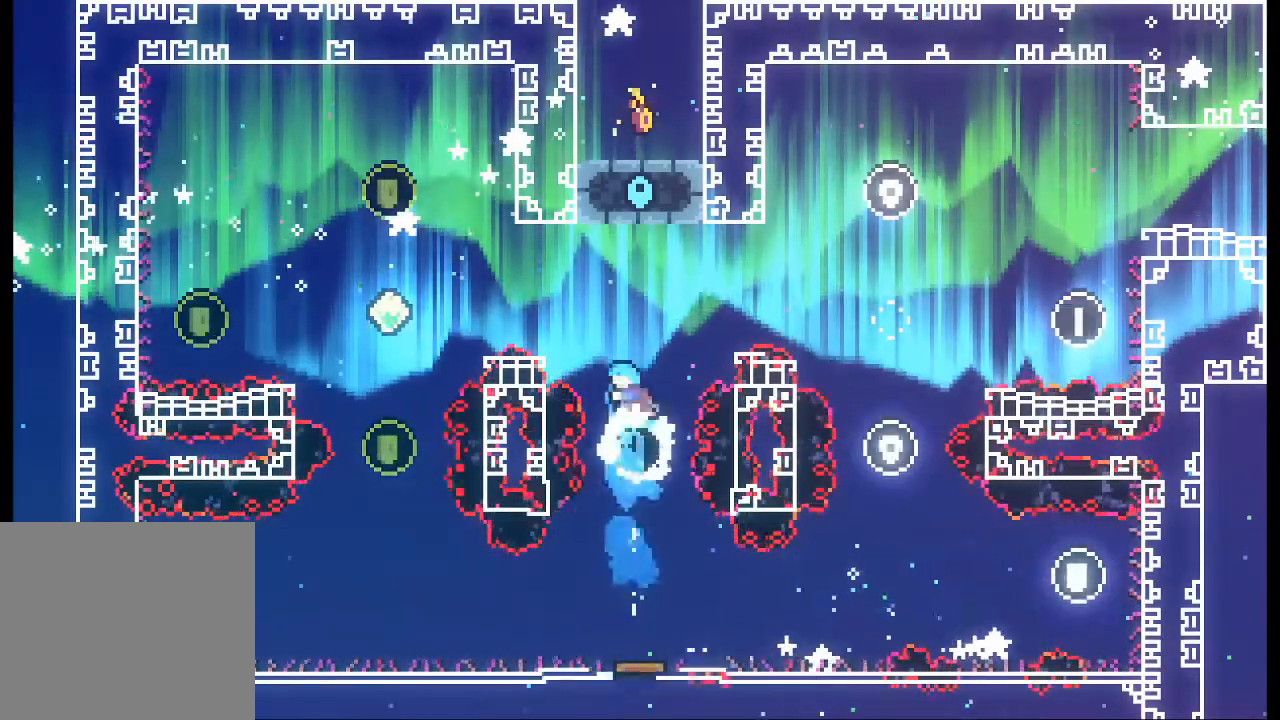
{"buttons": [], "left_stick": "left", "events": [[367, "left_stick", "left"]]}
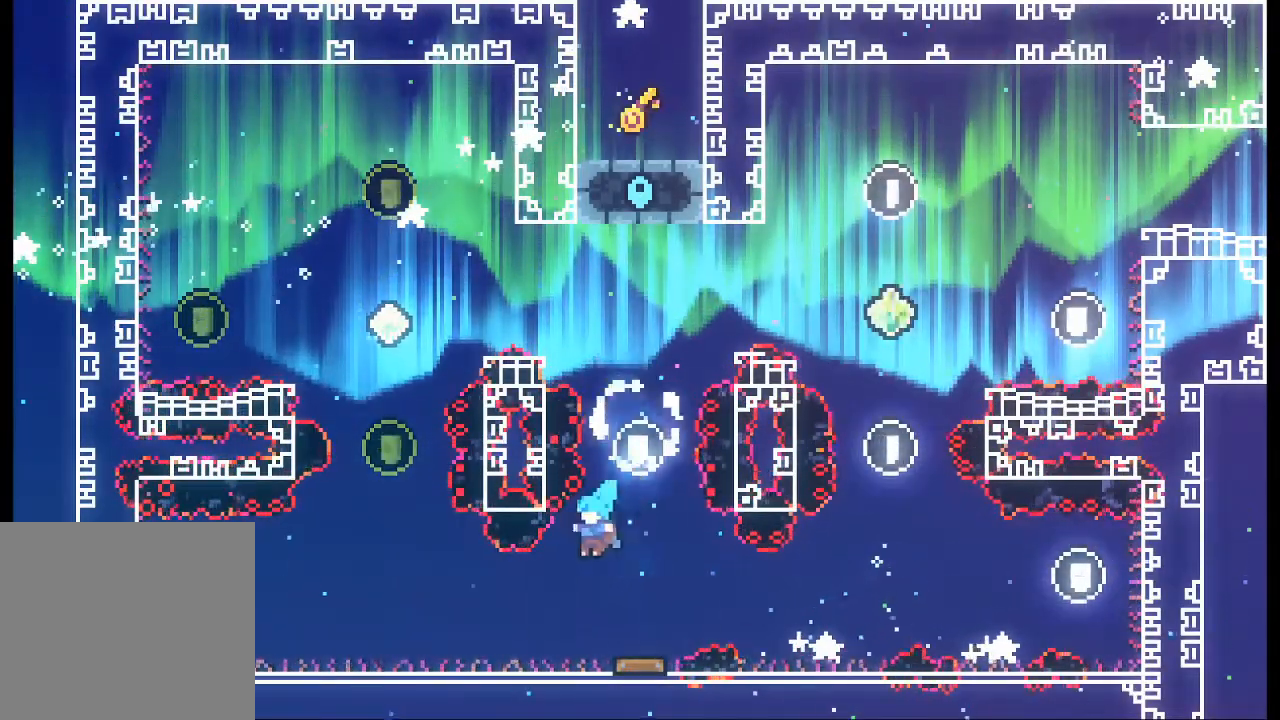
{"buttons": ["A", "X"], "left_stick": "left", "events": [[300, "A", "down"], [467, "X", "down"]]}
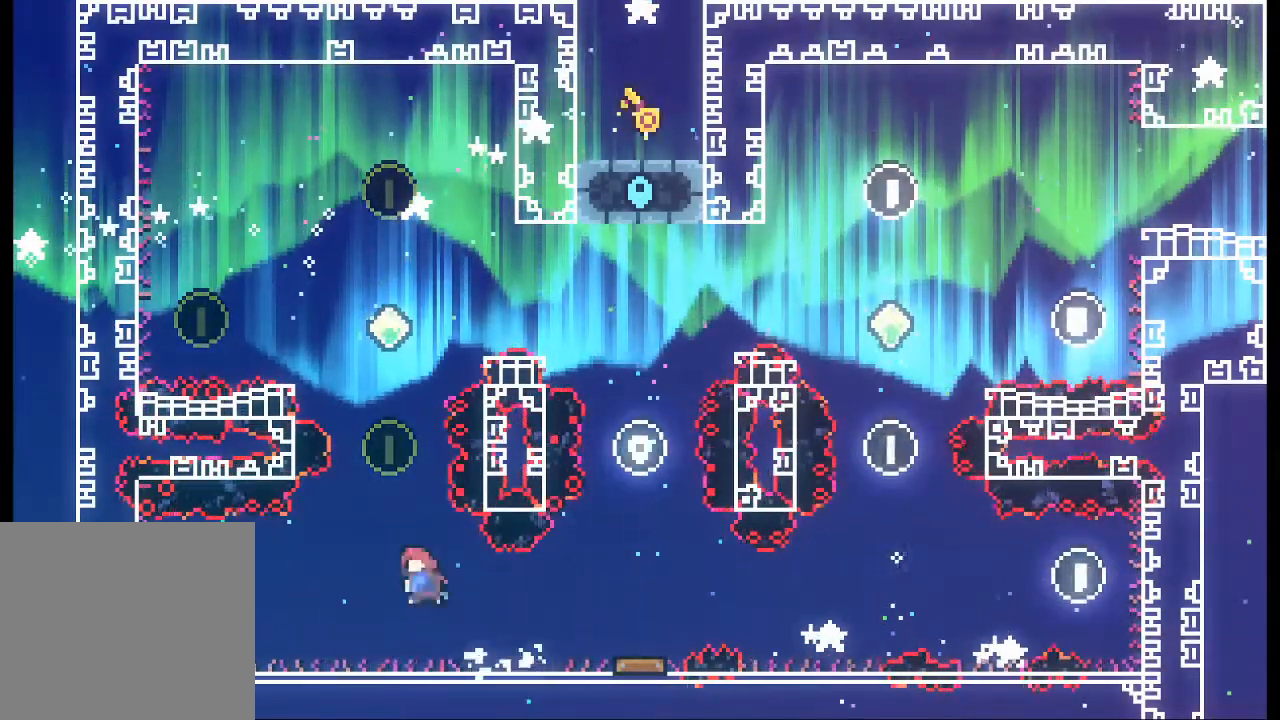
{"buttons": [], "left_stick": "right", "events": [[33, "A", "up"], [100, "X", "up"], [333, "left_stick", "right"]]}
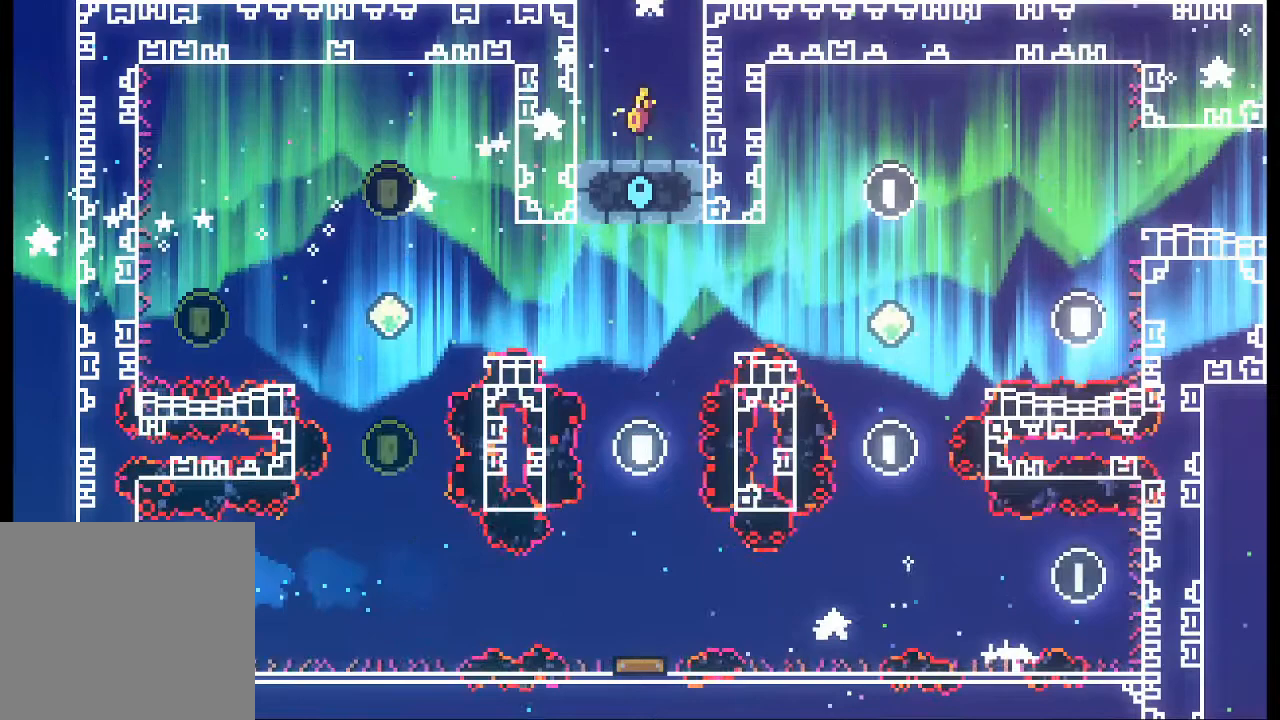
{"buttons": ["A"], "left_stick": "up-right", "events": [[133, "A", "down"], [467, "left_stick", "up-right"]]}
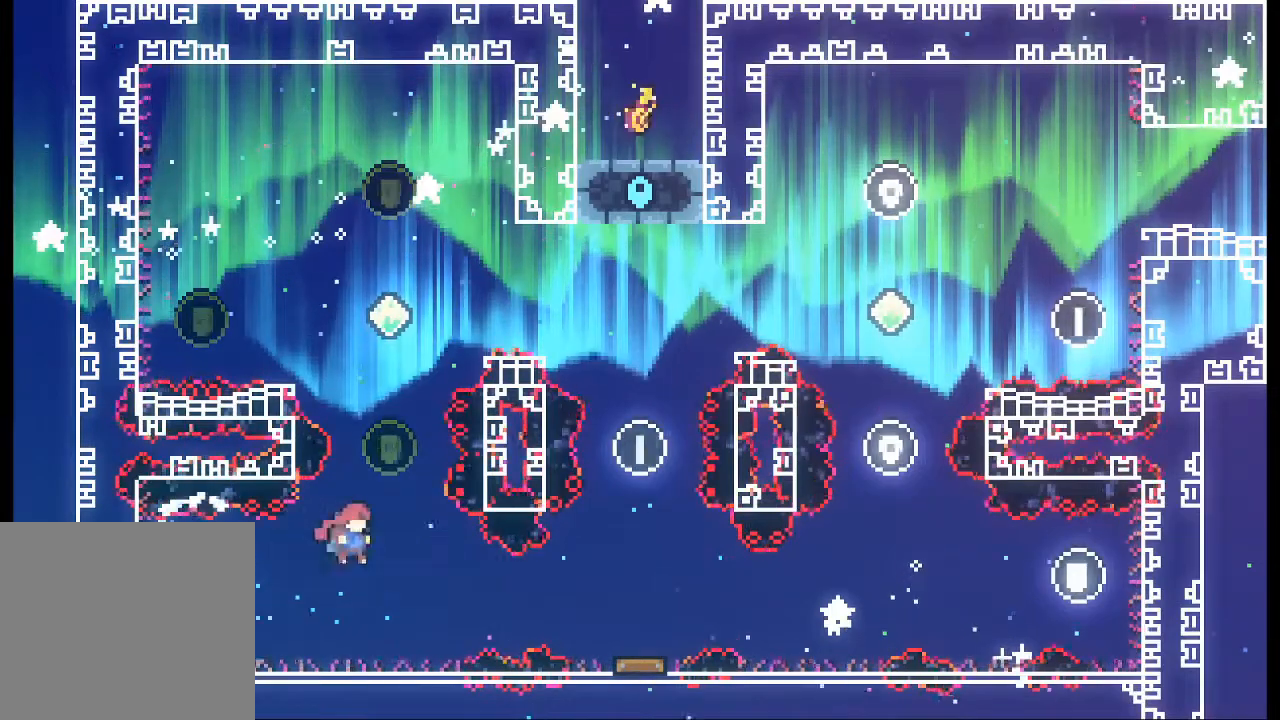
{"buttons": ["X"], "left_stick": "up-left", "events": [[67, "X", "down"], [67, "left_stick", "up"], [133, "A", "up"], [233, "X", "up"], [400, "left_stick", "up-left"], [467, "X", "down"]]}
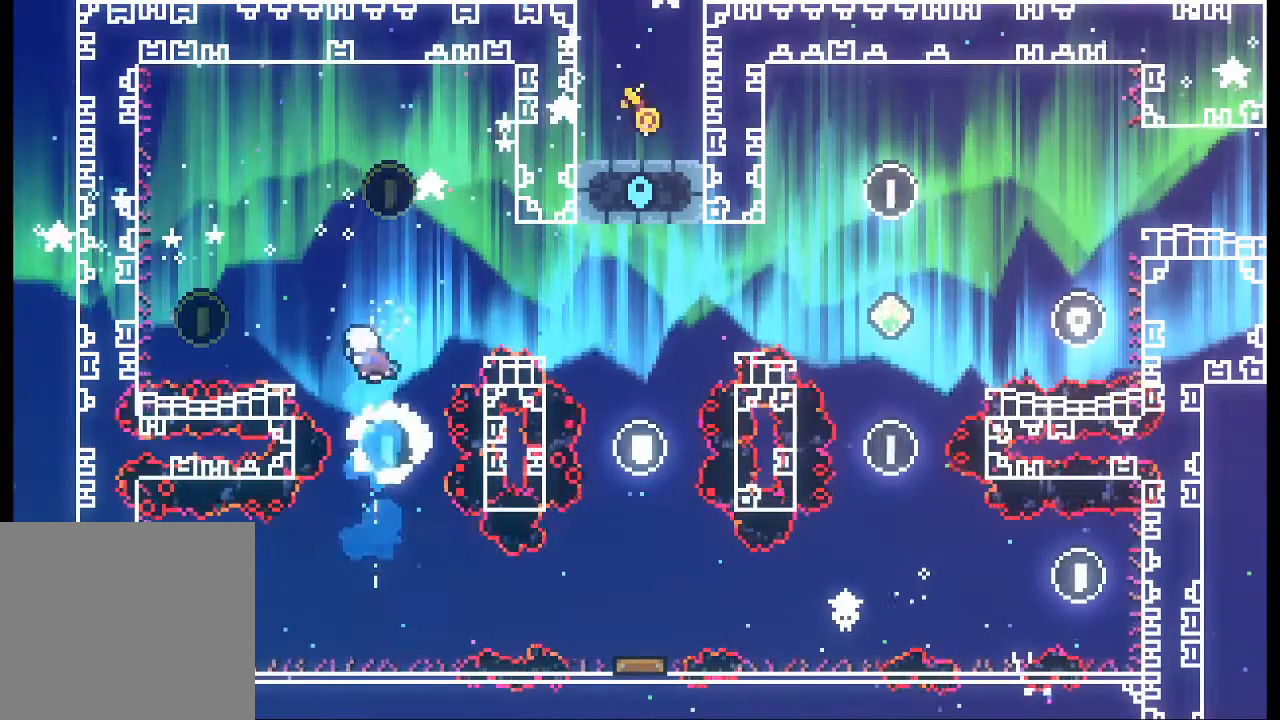
{"buttons": ["L2"], "left_stick": "up-left", "events": [[100, "left_stick", "left"], [133, "X", "up"], [400, "left_stick", "up-left"], [433, "L2", "down"]]}
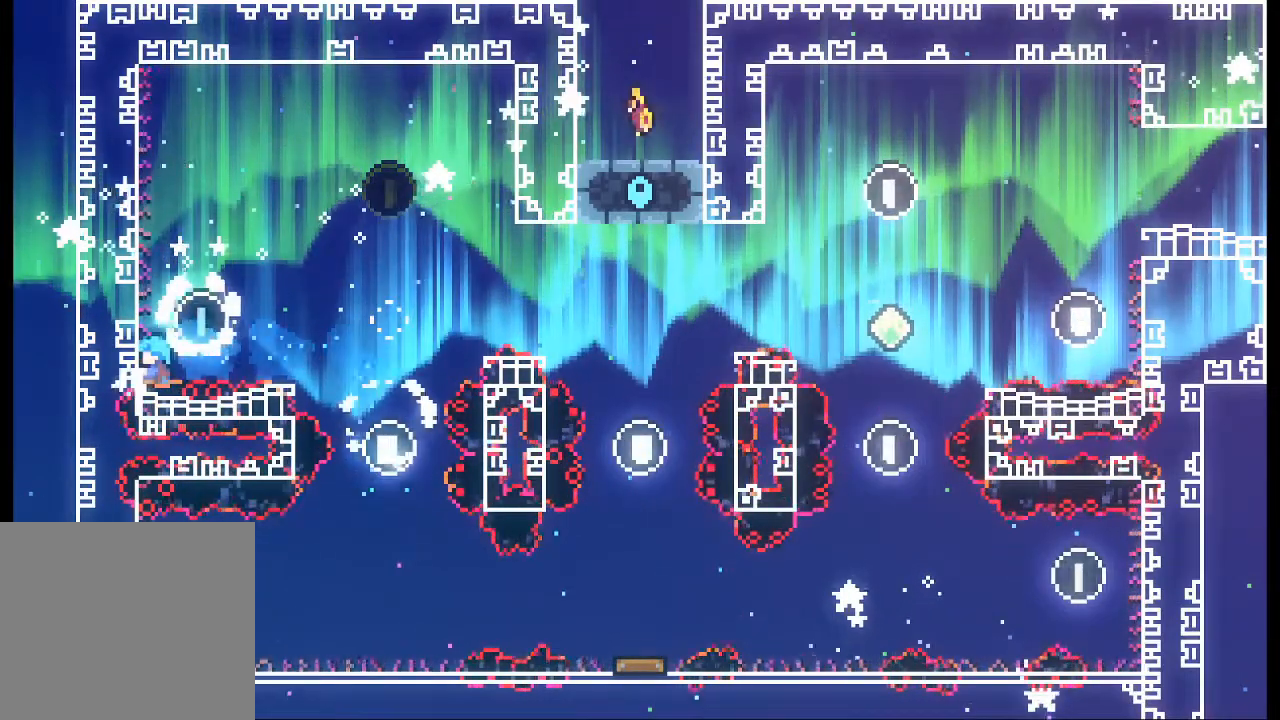
{"buttons": ["L2"], "left_stick": "up", "events": [[367, "left_stick", "up"]]}
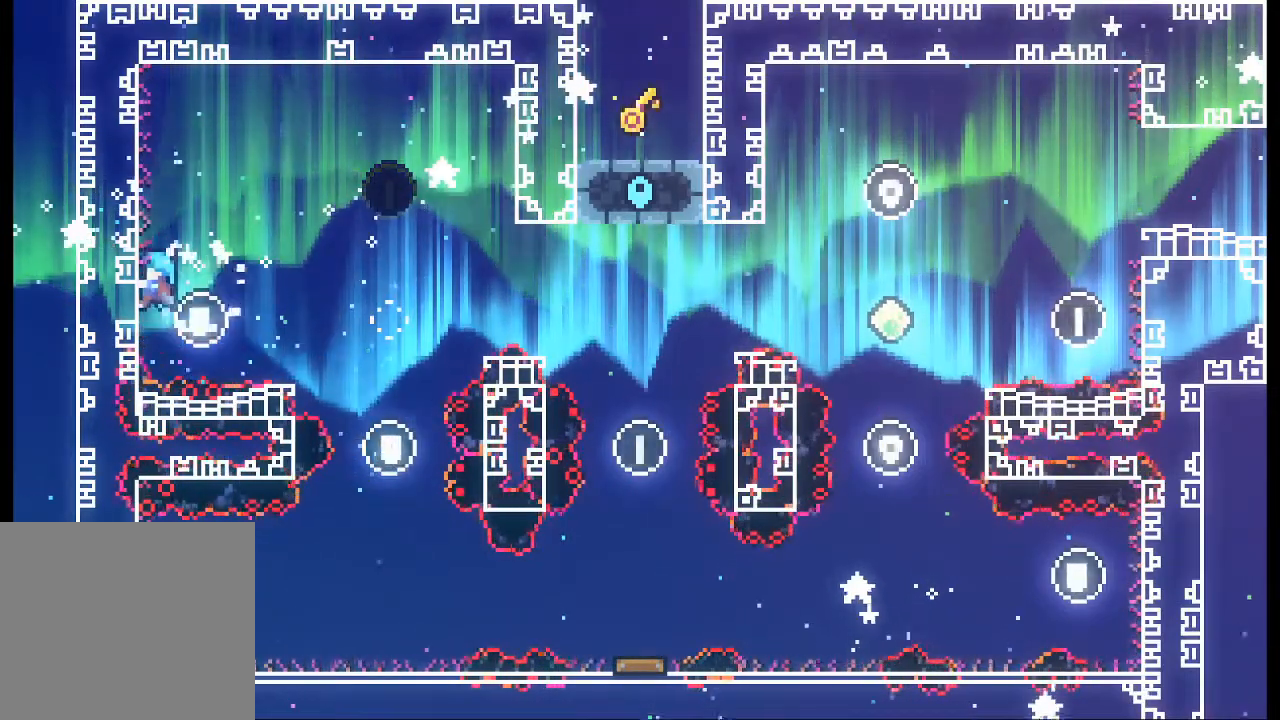
{"buttons": ["A", "L2"], "left_stick": "up-right", "events": [[133, "left_stick", "up-right"], [167, "A", "down"]]}
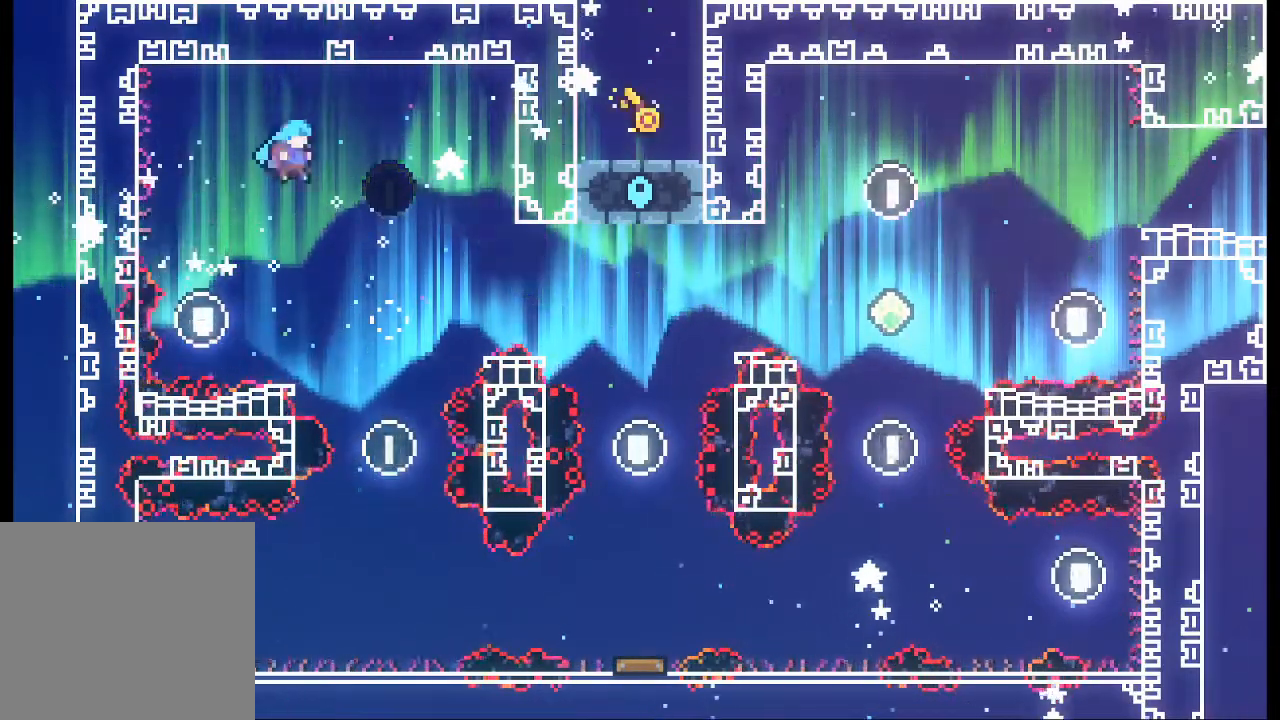
{"buttons": [], "left_stick": "center", "events": [[267, "L2", "up"], [300, "A", "up"], [300, "left_stick", "center"]]}
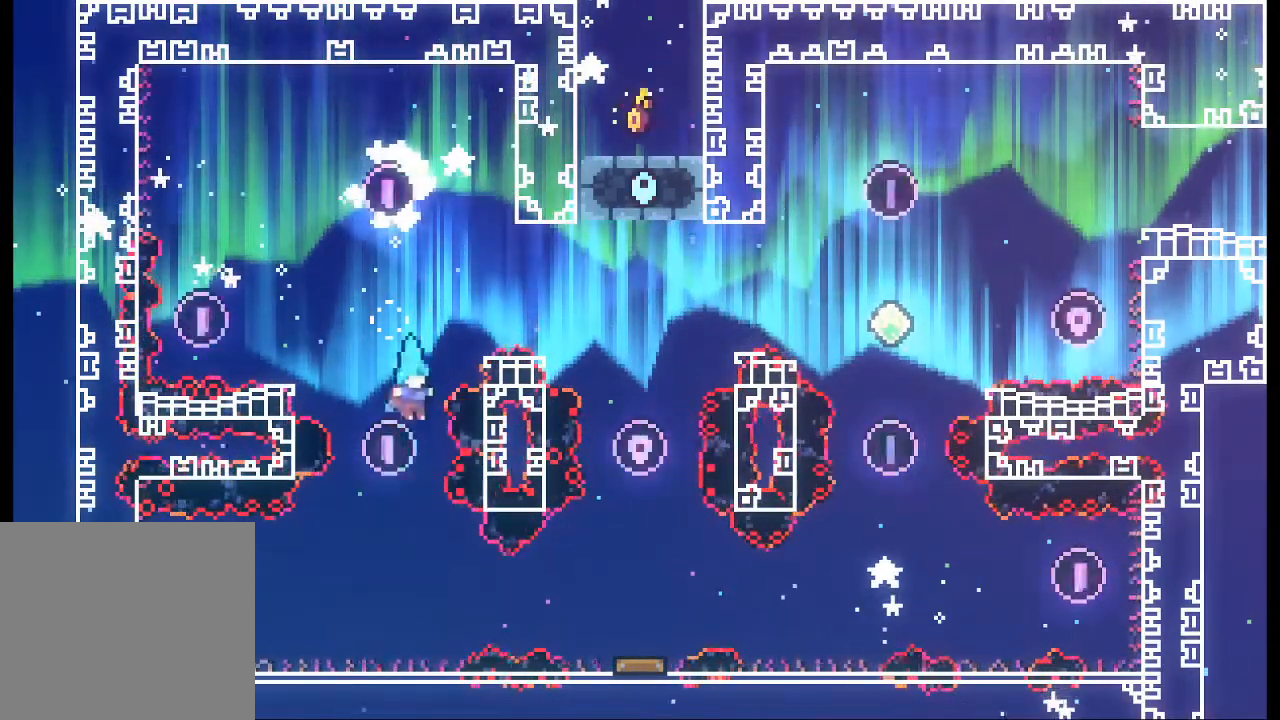
{"buttons": [], "left_stick": "center", "events": []}
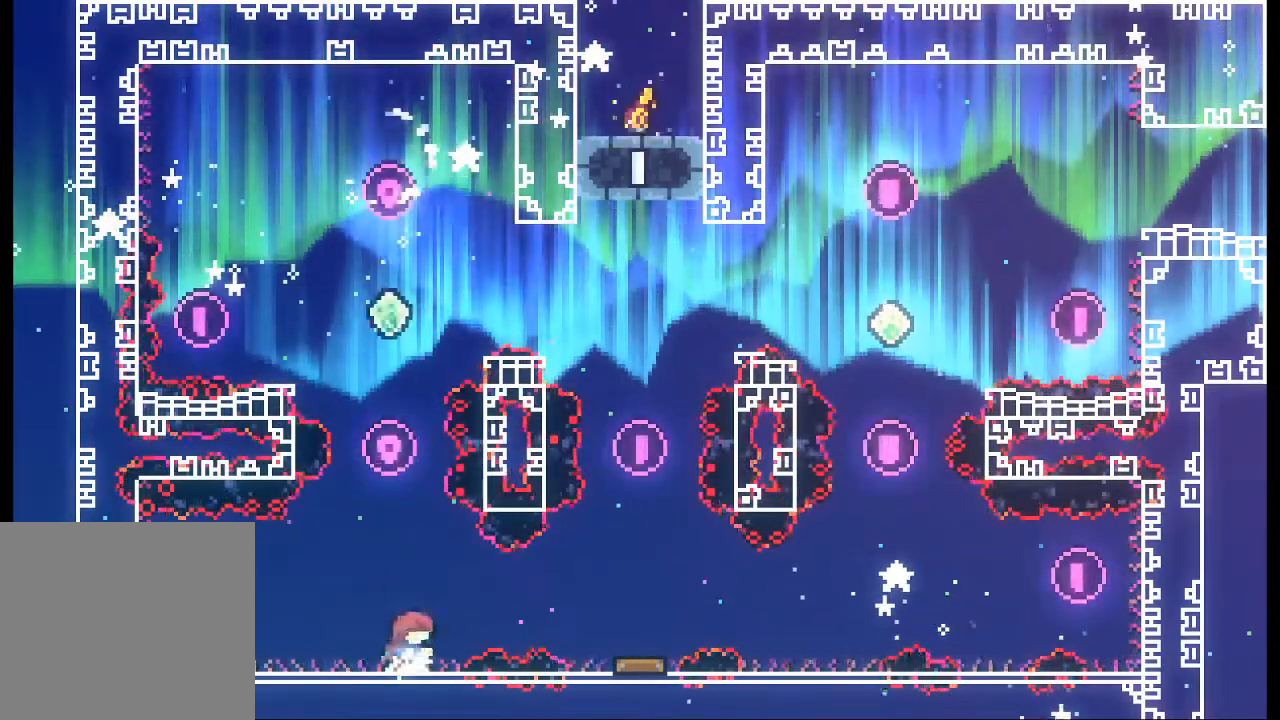
{"buttons": [], "left_stick": "center", "events": []}
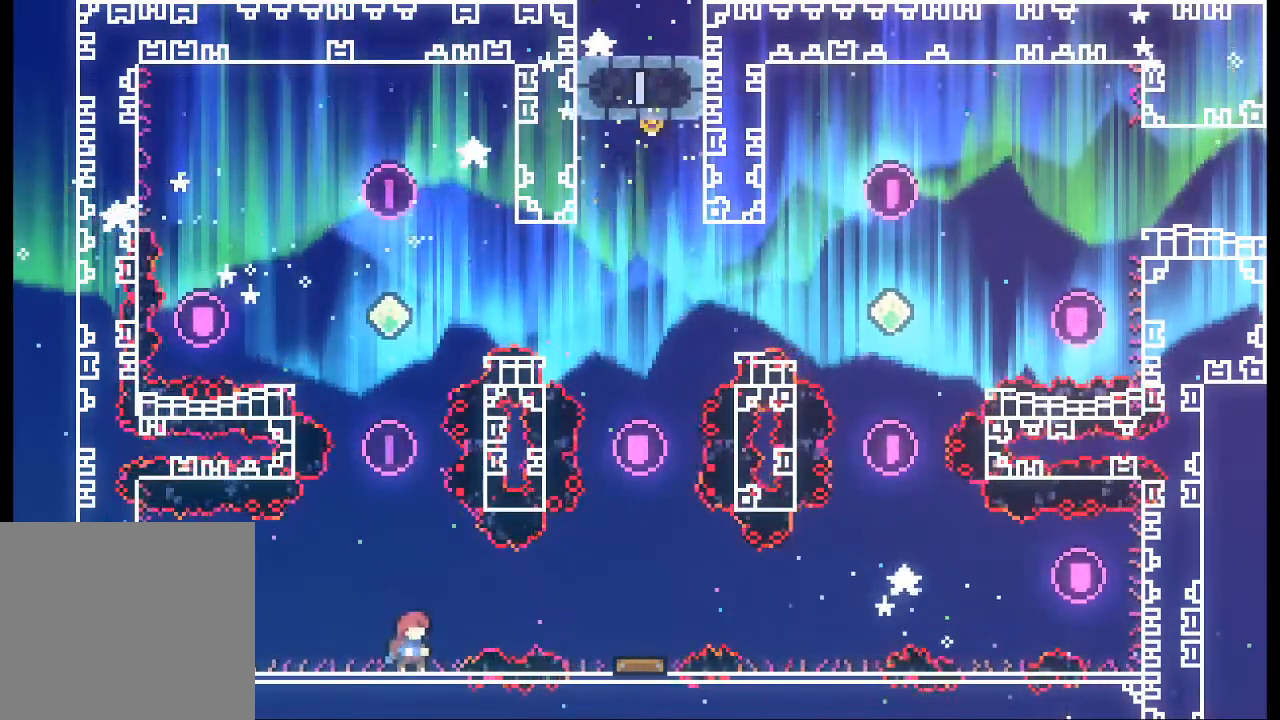
{"buttons": ["X"], "left_stick": "center", "events": [[367, "A", "down"], [467, "X", "down"], [500, "A", "up"]]}
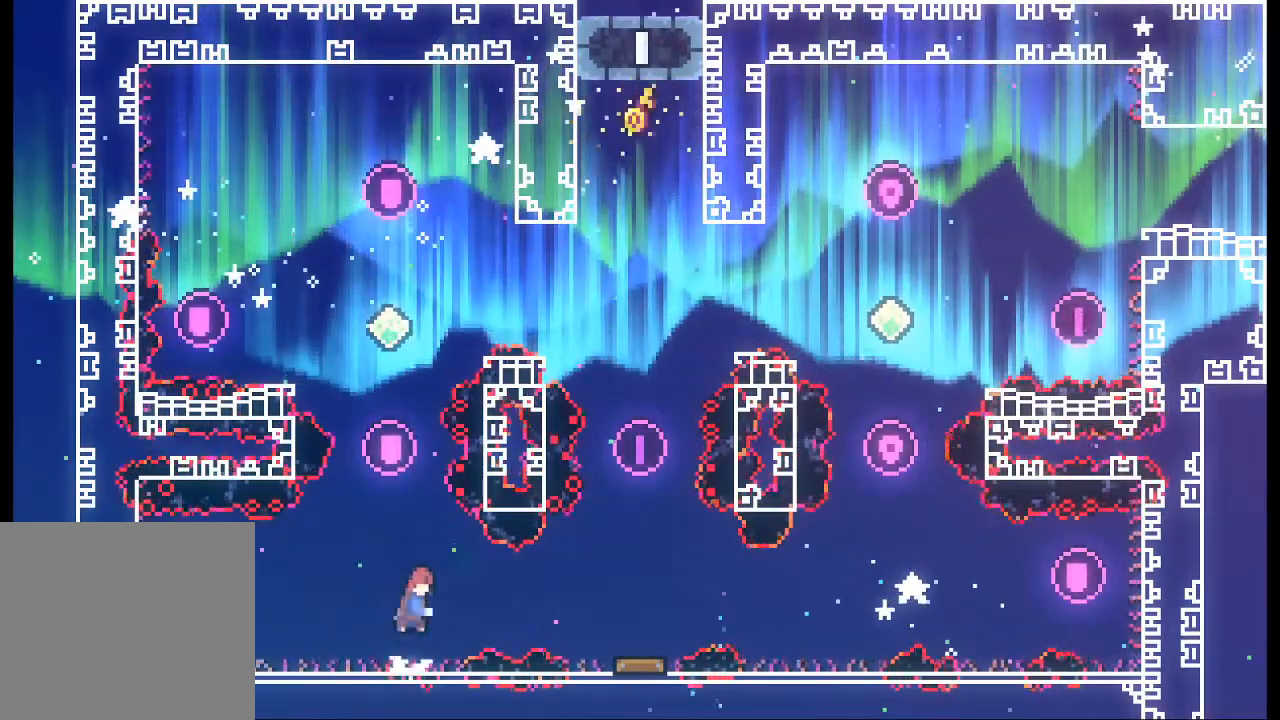
{"buttons": [], "left_stick": "center", "events": [[33, "left_stick", "right"], [67, "X", "up"], [300, "left_stick", "center"]]}
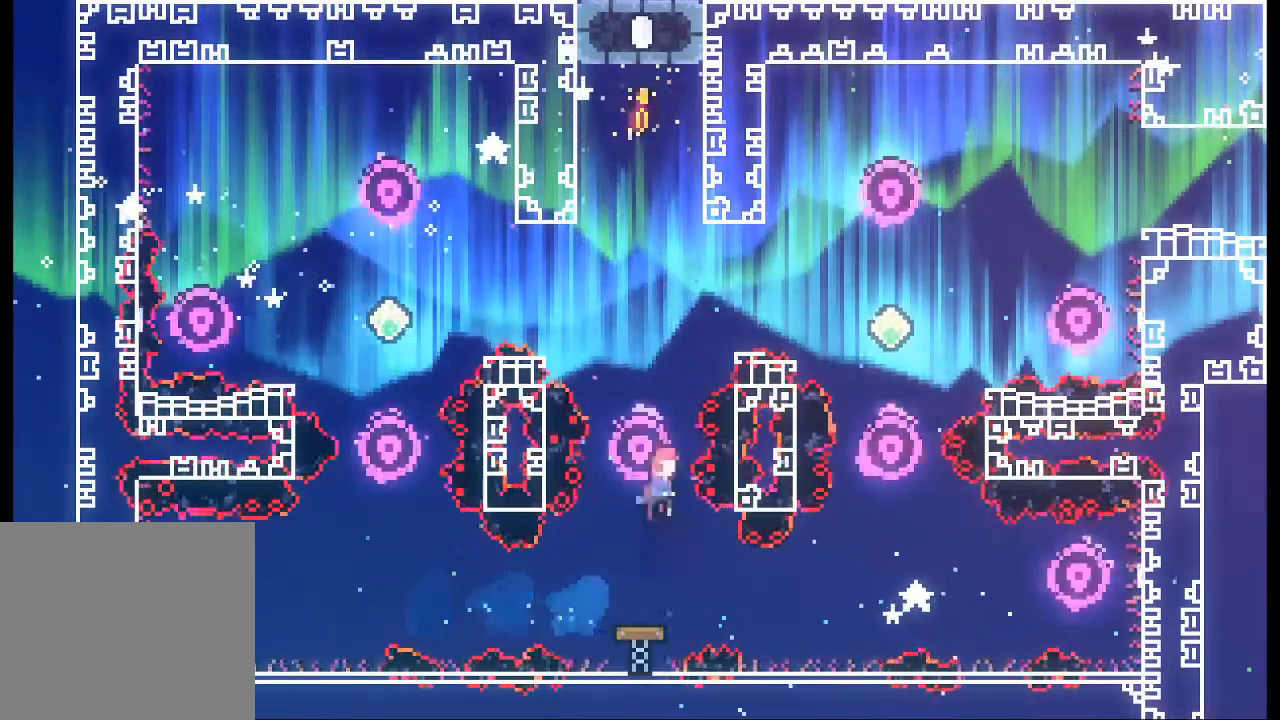
{"buttons": [], "left_stick": "center", "events": [[267, "left_stick", "left"], [367, "left_stick", "center"]]}
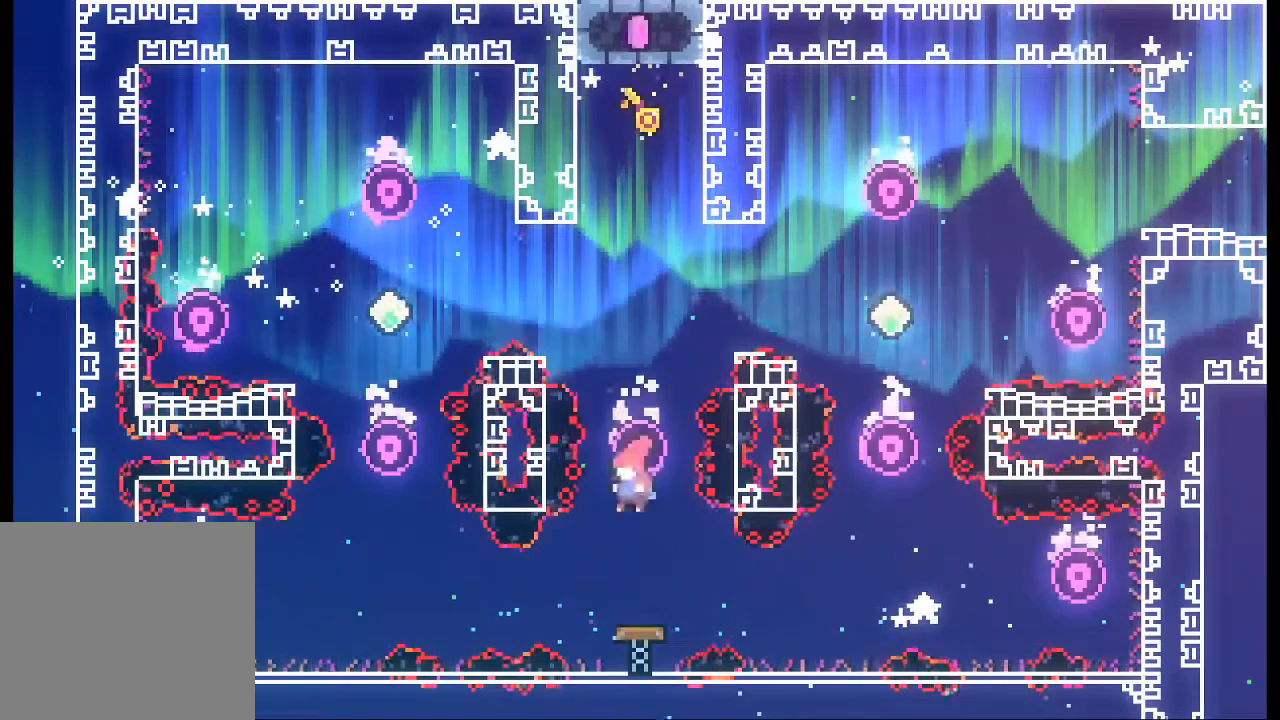
{"buttons": [], "left_stick": "center", "events": []}
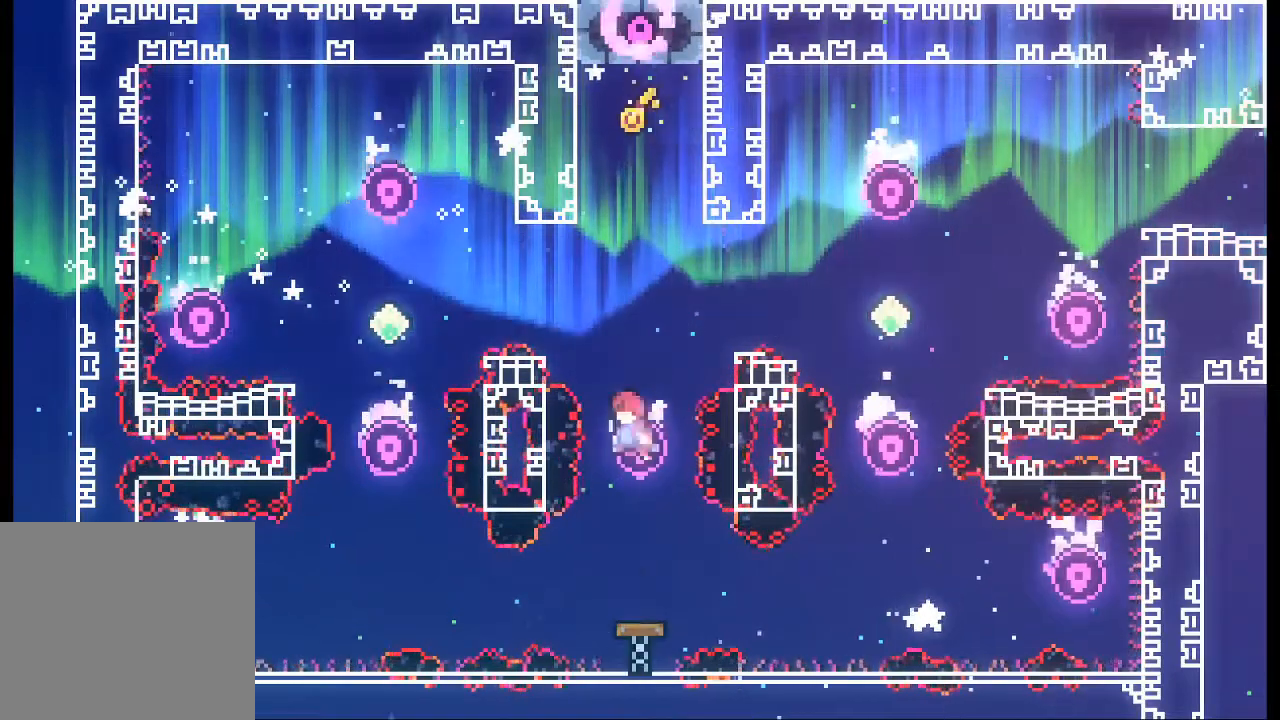
{"buttons": [], "left_stick": "center", "events": []}
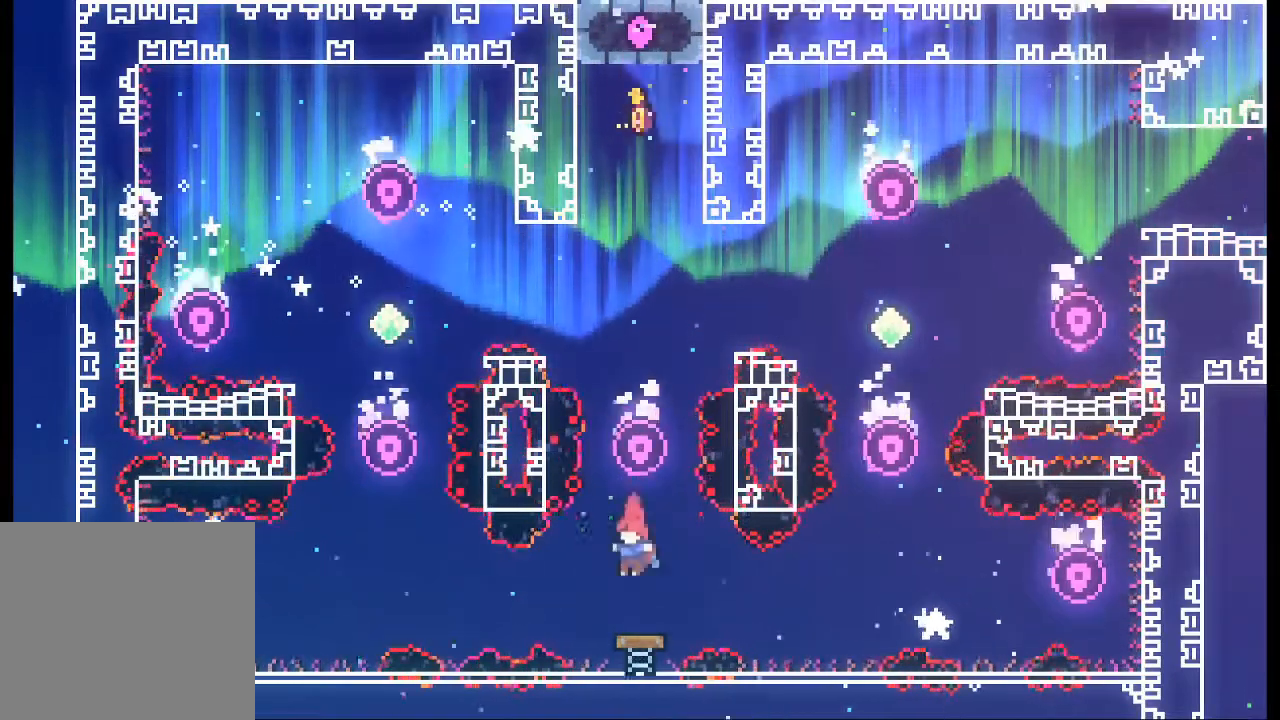
{"buttons": [], "left_stick": "up", "events": [[133, "left_stick", "up"]]}
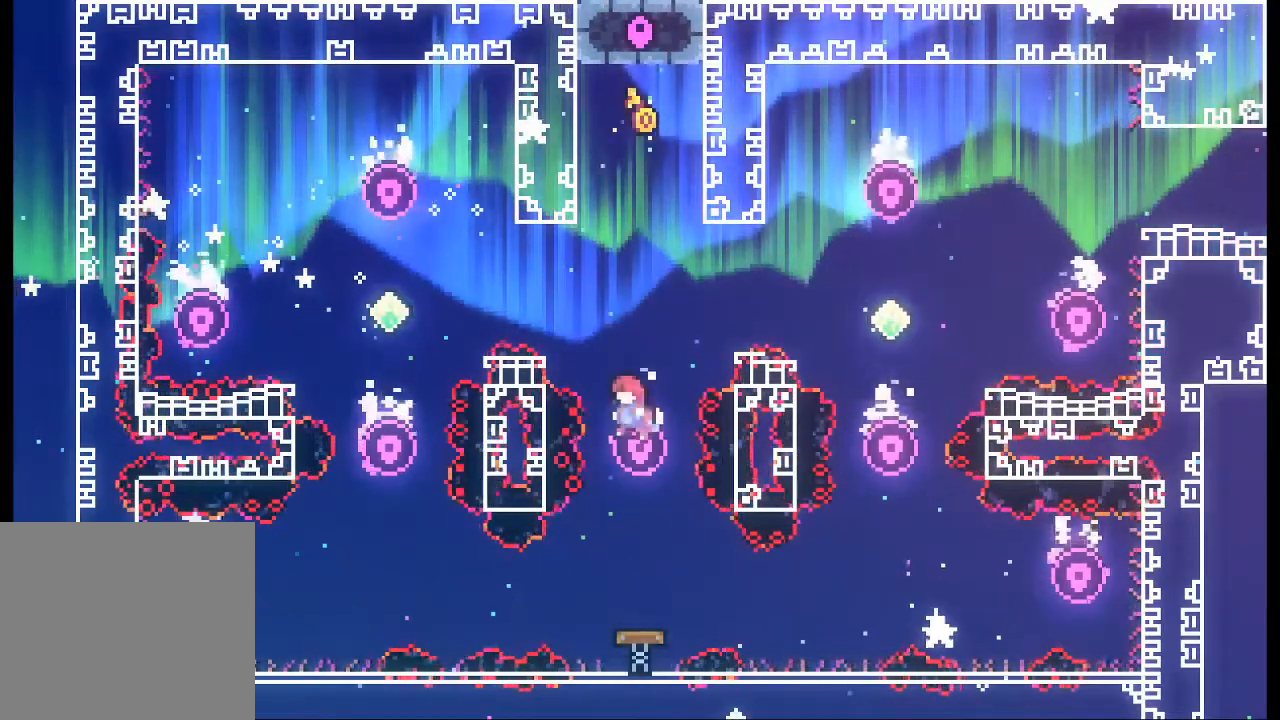
{"buttons": ["L2"], "left_stick": "up-left", "events": [[67, "X", "down"], [233, "left_stick", "up-left"], [267, "X", "up"], [300, "L2", "down"]]}